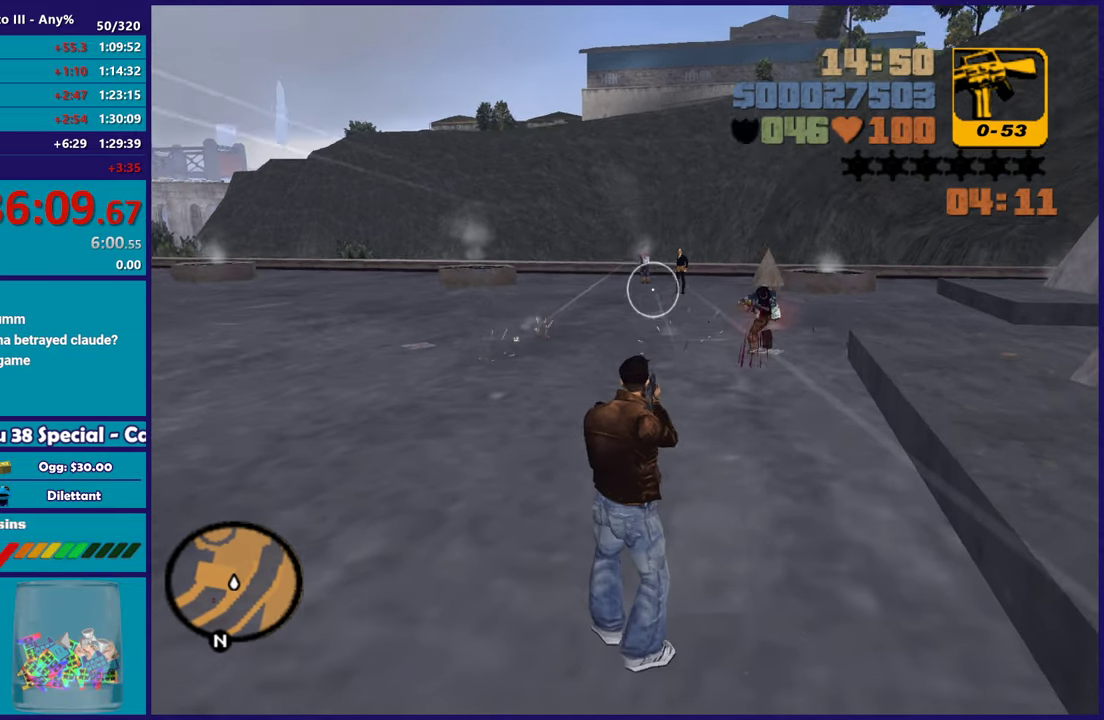
Gameplay with a controller (Xbox layout); each line is a JSON object with the inputs held at the frame after it. "button_events" lists button changes between this image and that frame as [ms after this image, input, new state], when the widget could be followed in between (sticks are given only as held states).
{"buttons": [], "left_stick": "center", "right_stick": "center", "button_events": []}
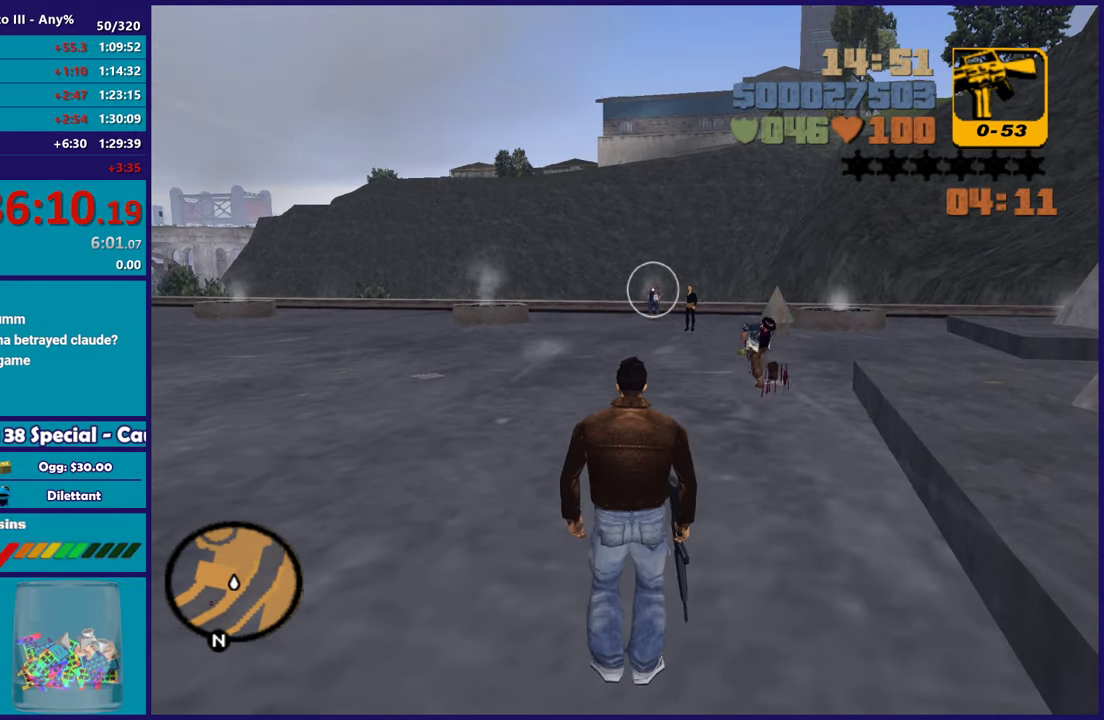
{"buttons": [], "left_stick": "center", "right_stick": "center", "button_events": []}
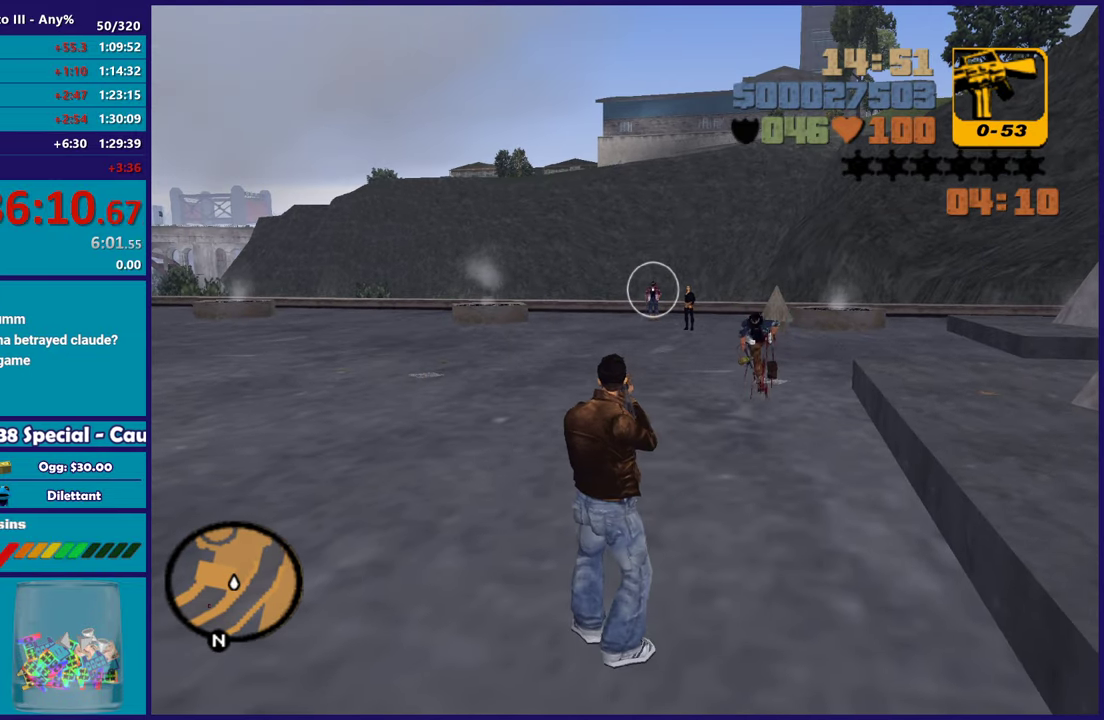
{"buttons": [], "left_stick": "center", "right_stick": "center", "button_events": []}
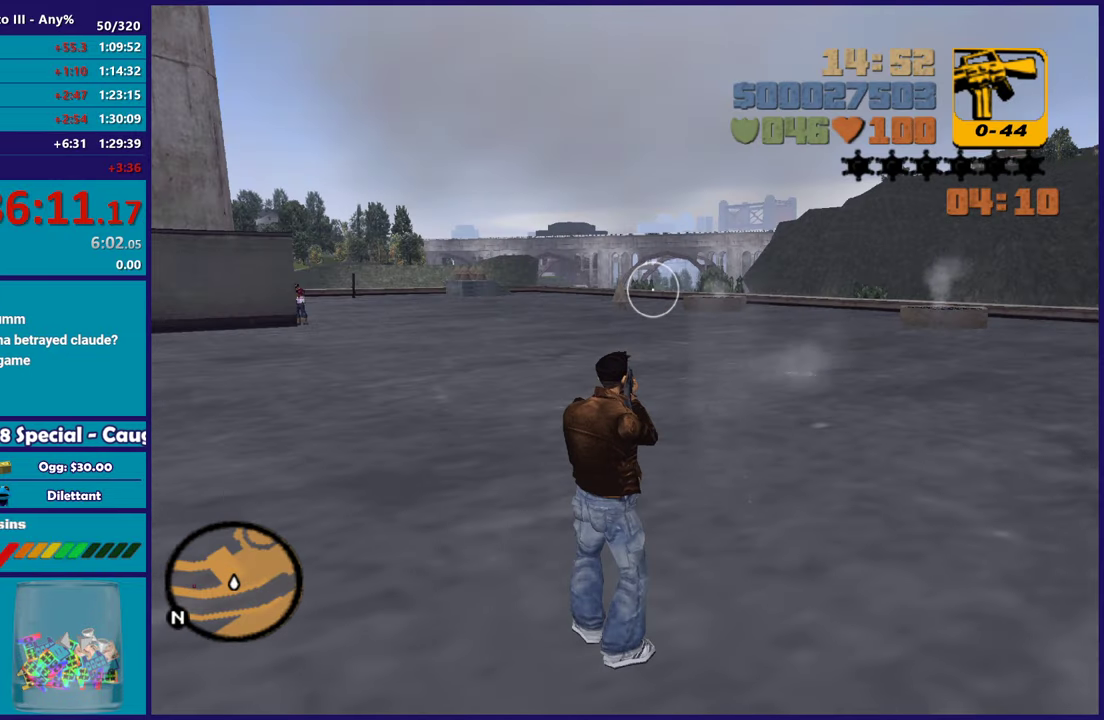
{"buttons": [], "left_stick": "center", "right_stick": "center", "button_events": []}
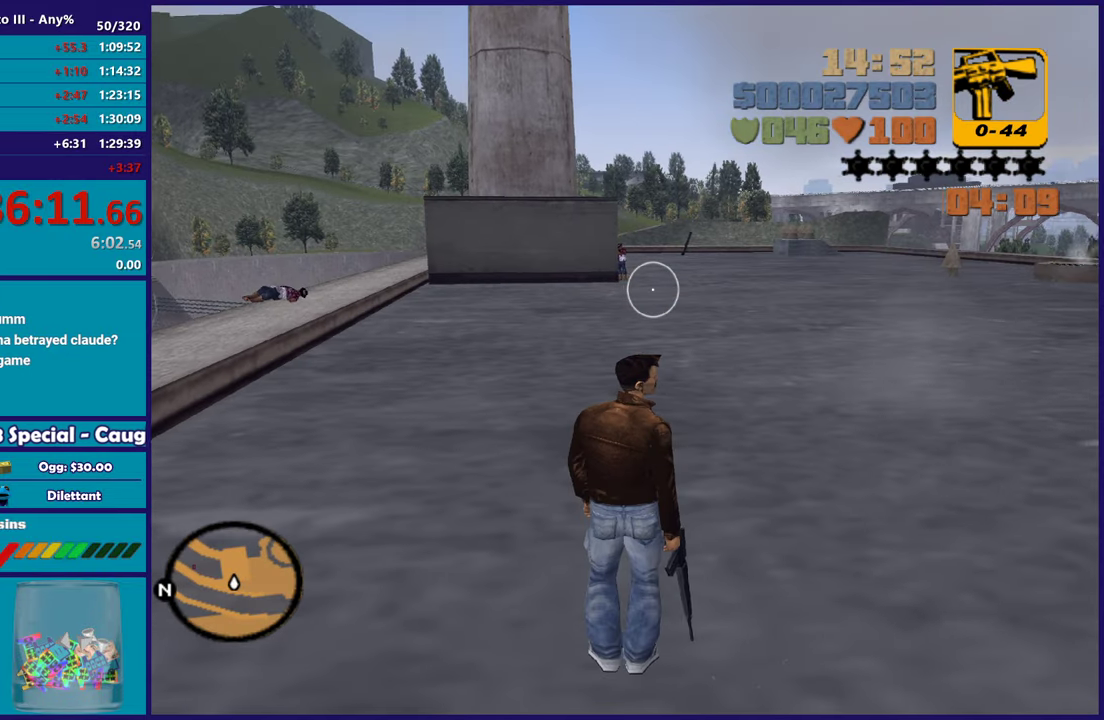
{"buttons": [], "left_stick": "center", "right_stick": "center", "button_events": []}
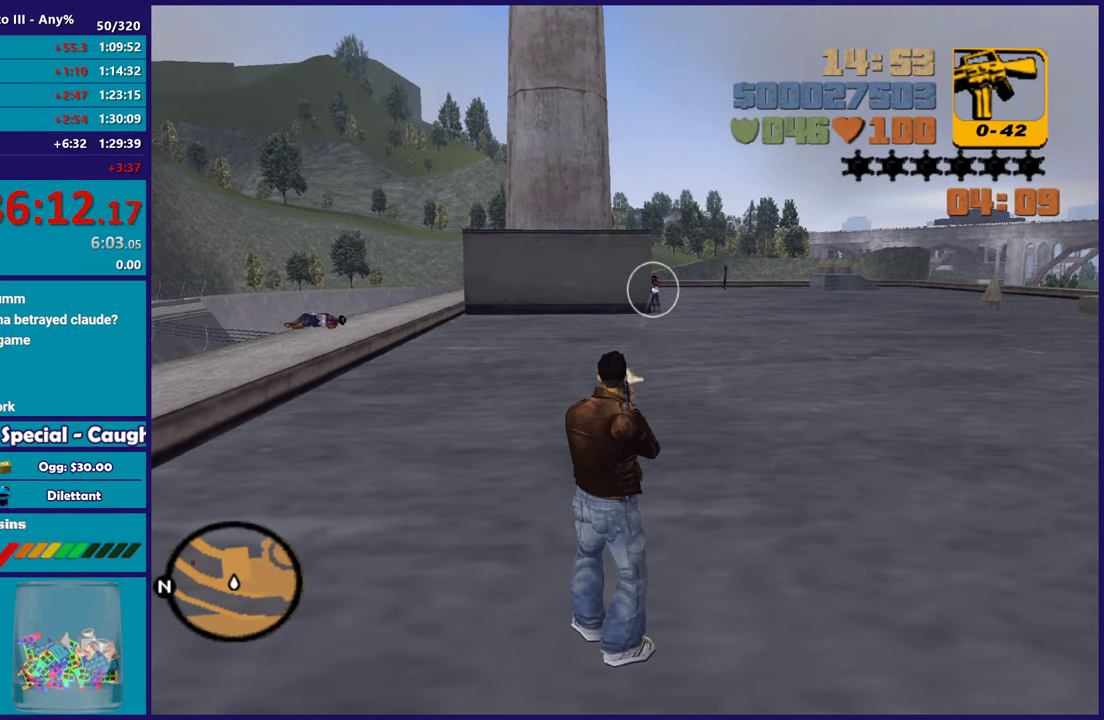
{"buttons": [], "left_stick": "up-right", "right_stick": "center", "button_events": []}
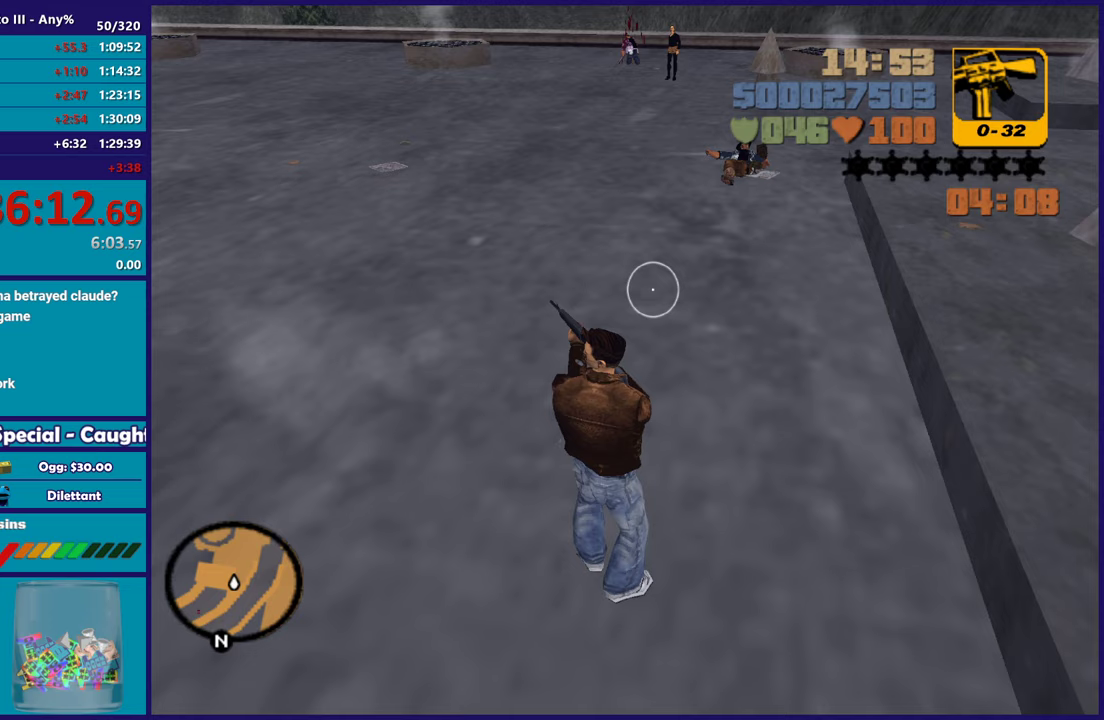
{"buttons": [], "left_stick": "up", "right_stick": "center", "button_events": []}
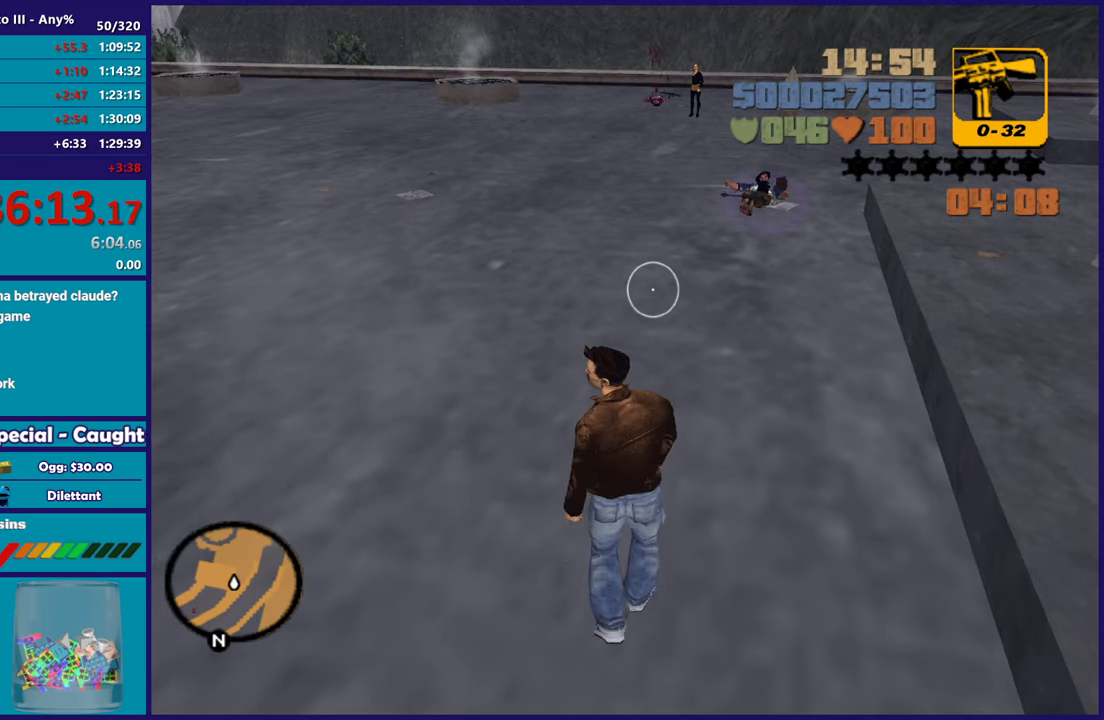
{"buttons": ["A"], "left_stick": "up", "right_stick": "center", "button_events": [[133, "L1", "down"], [300, "A", "down"], [333, "L1", "up"], [433, "A", "up"], [500, "A", "down"]]}
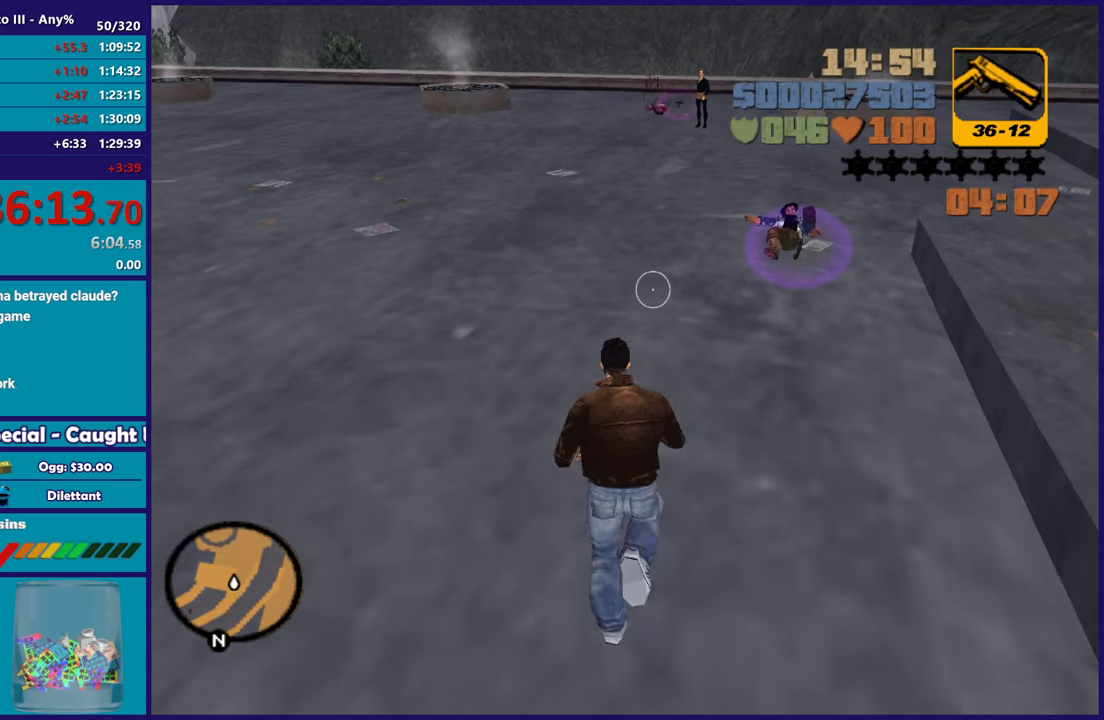
{"buttons": ["A"], "left_stick": "up-right", "right_stick": "center", "button_events": [[133, "A", "up"], [200, "A", "down"], [333, "A", "up"], [400, "A", "down"]]}
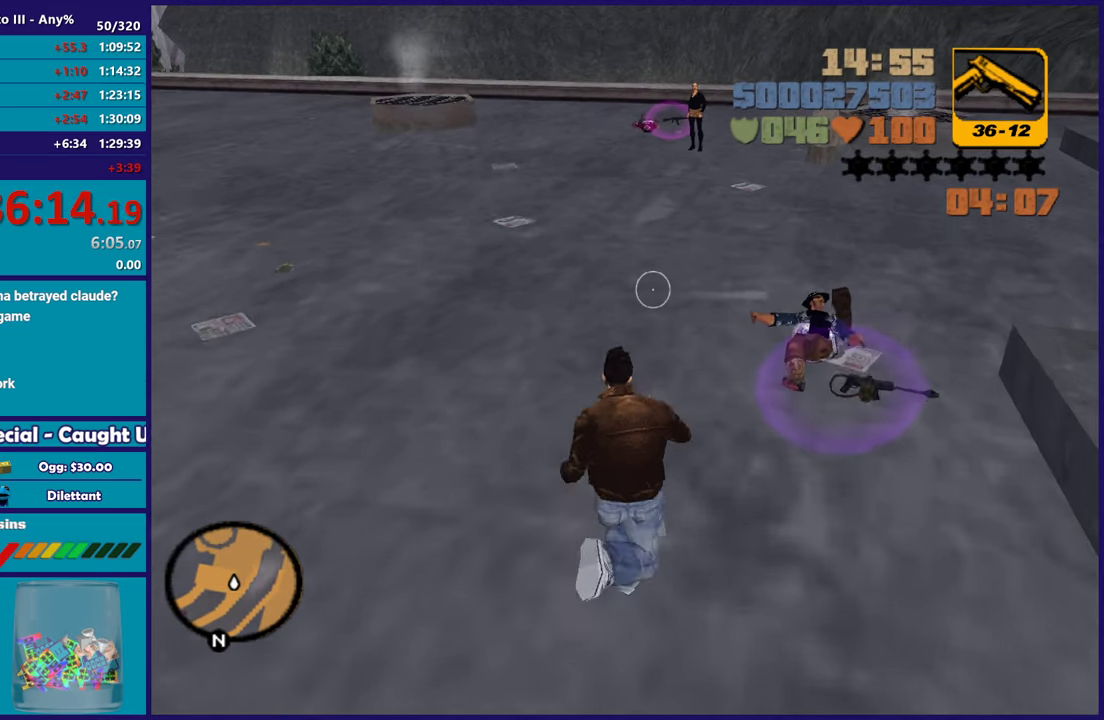
{"buttons": [], "left_stick": "up", "right_stick": "center", "button_events": [[33, "A", "up"], [100, "A", "down"], [233, "A", "up"], [300, "A", "down"], [433, "A", "up"]]}
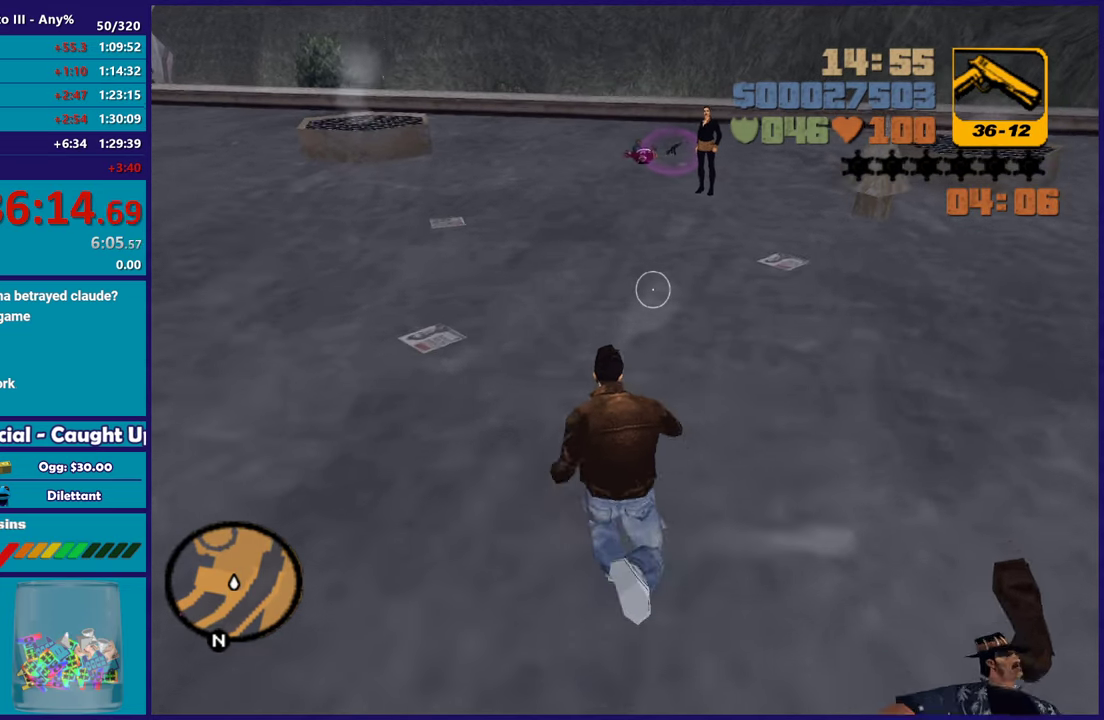
{"buttons": [], "left_stick": "up", "right_stick": "center", "button_events": [[17, "A", "down"], [117, "A", "up"], [200, "A", "down"], [300, "A", "up"], [367, "A", "down"], [500, "A", "up"]]}
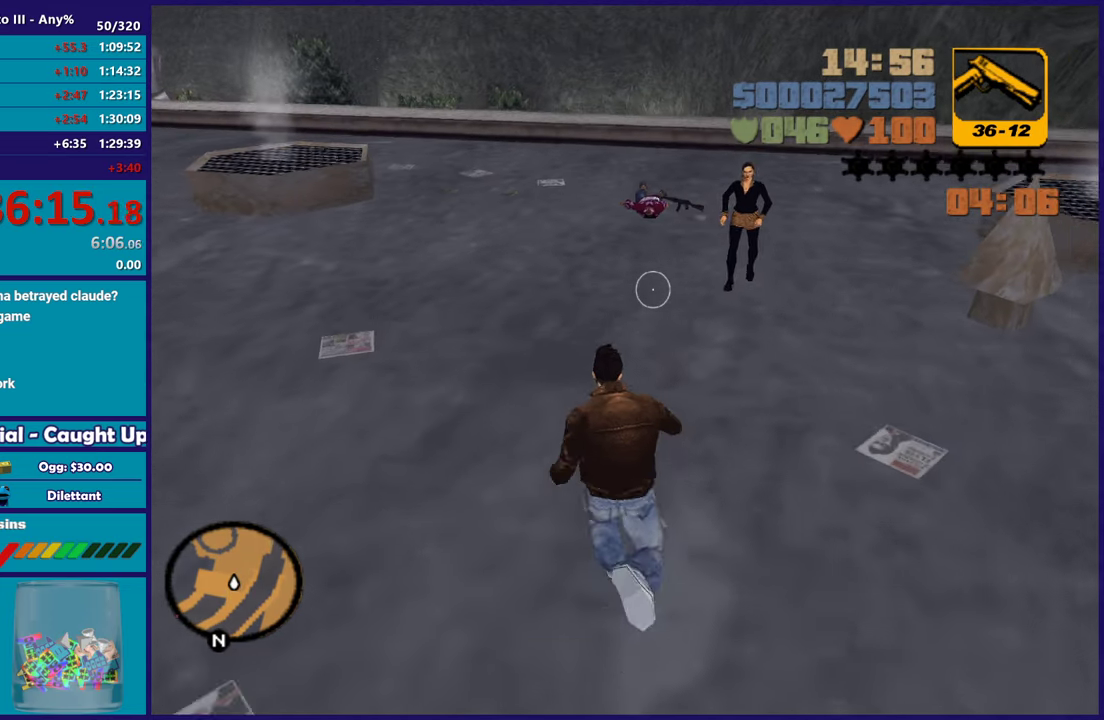
{"buttons": [], "left_stick": "up", "right_stick": "left", "button_events": [[83, "A", "down"], [167, "A", "up"]]}
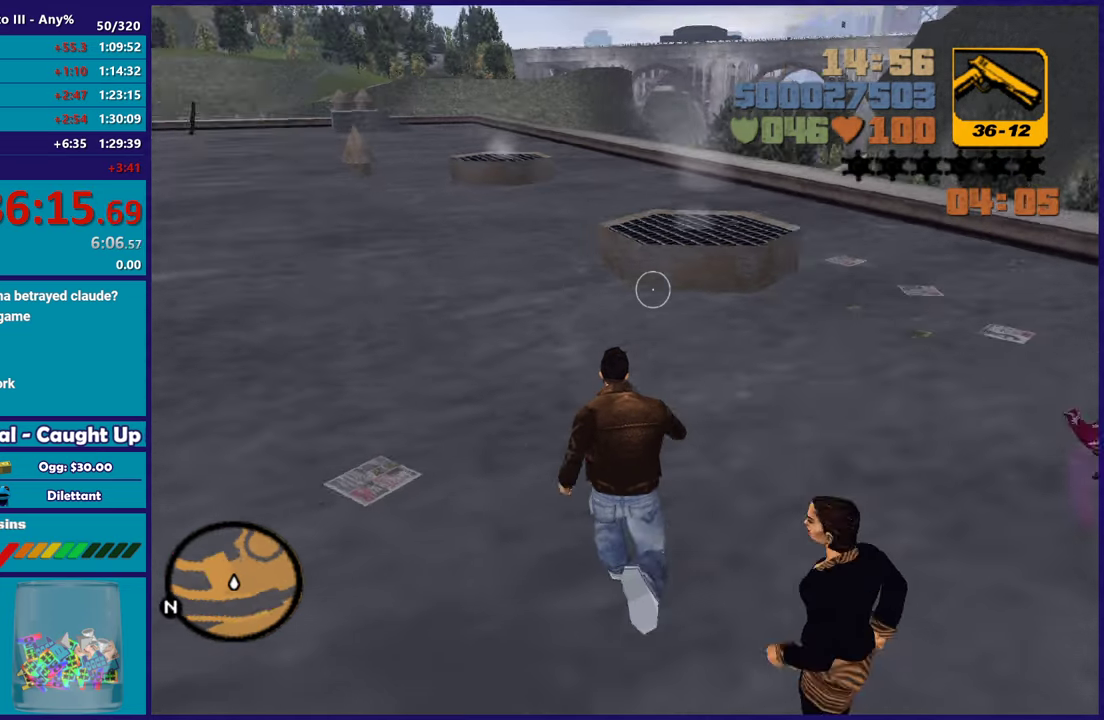
{"buttons": ["A"], "left_stick": "up", "right_stick": "center", "button_events": [[200, "A", "down"], [350, "A", "up"], [417, "A", "down"]]}
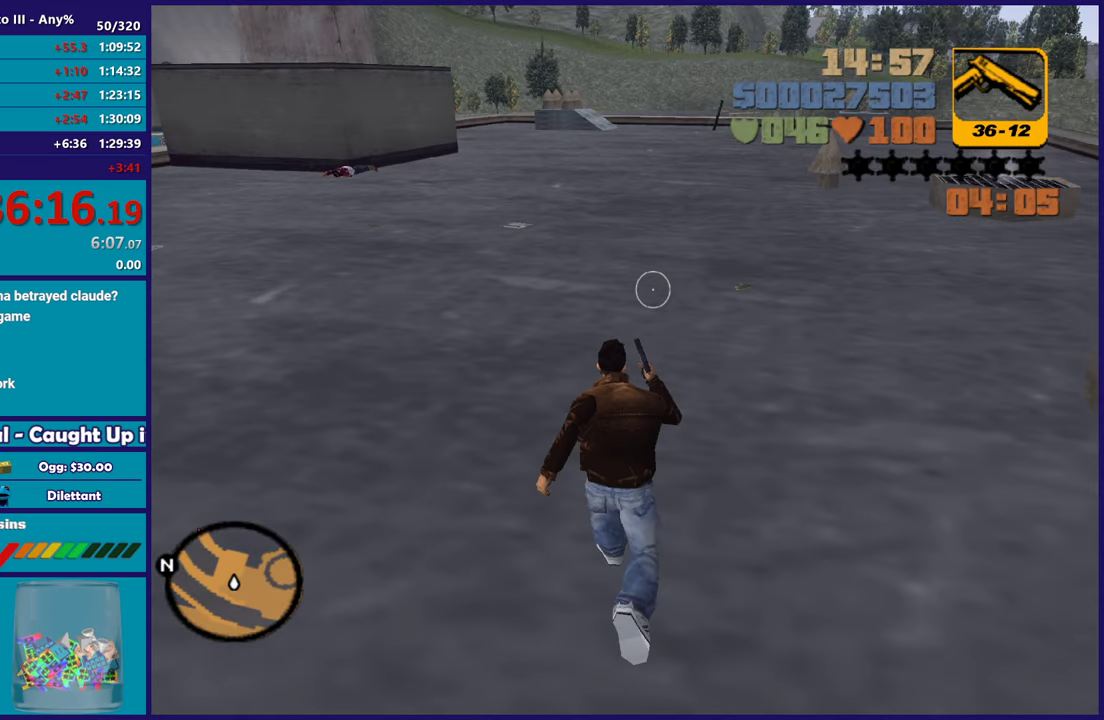
{"buttons": [], "left_stick": "up", "right_stick": "center", "button_events": [[33, "A", "up"], [117, "A", "down"], [233, "A", "up"], [317, "A", "down"], [433, "A", "up"]]}
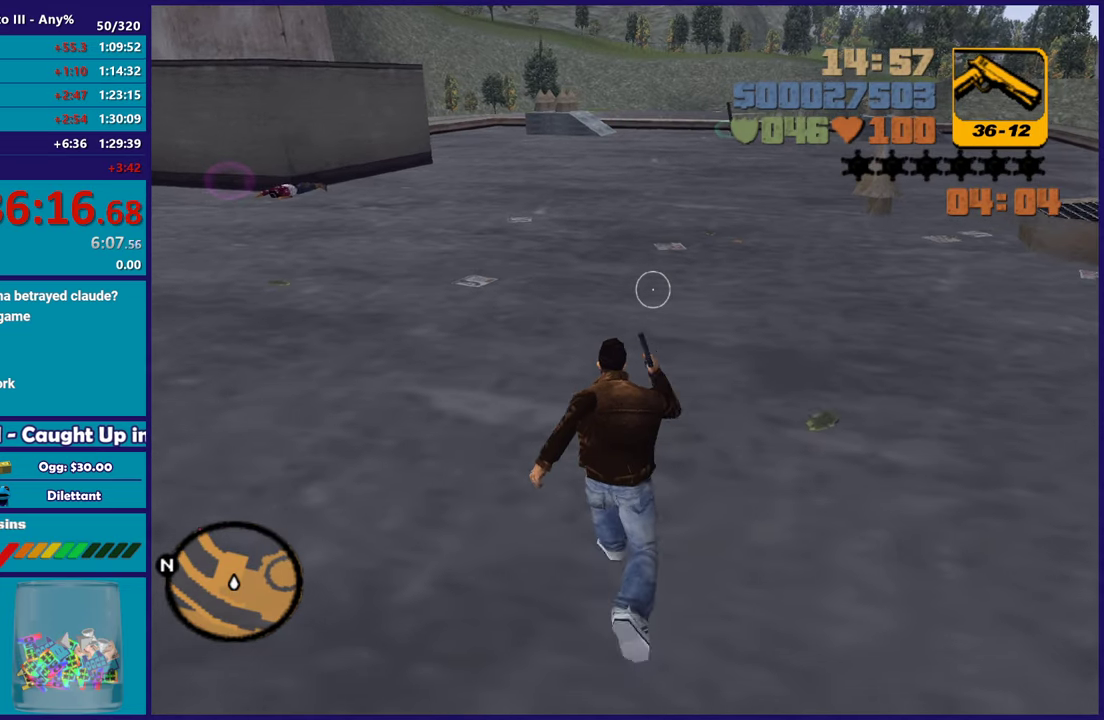
{"buttons": ["A"], "left_stick": "up", "right_stick": "center", "button_events": [[17, "A", "down"], [133, "A", "up"], [200, "A", "down"], [317, "A", "up"], [417, "A", "down"]]}
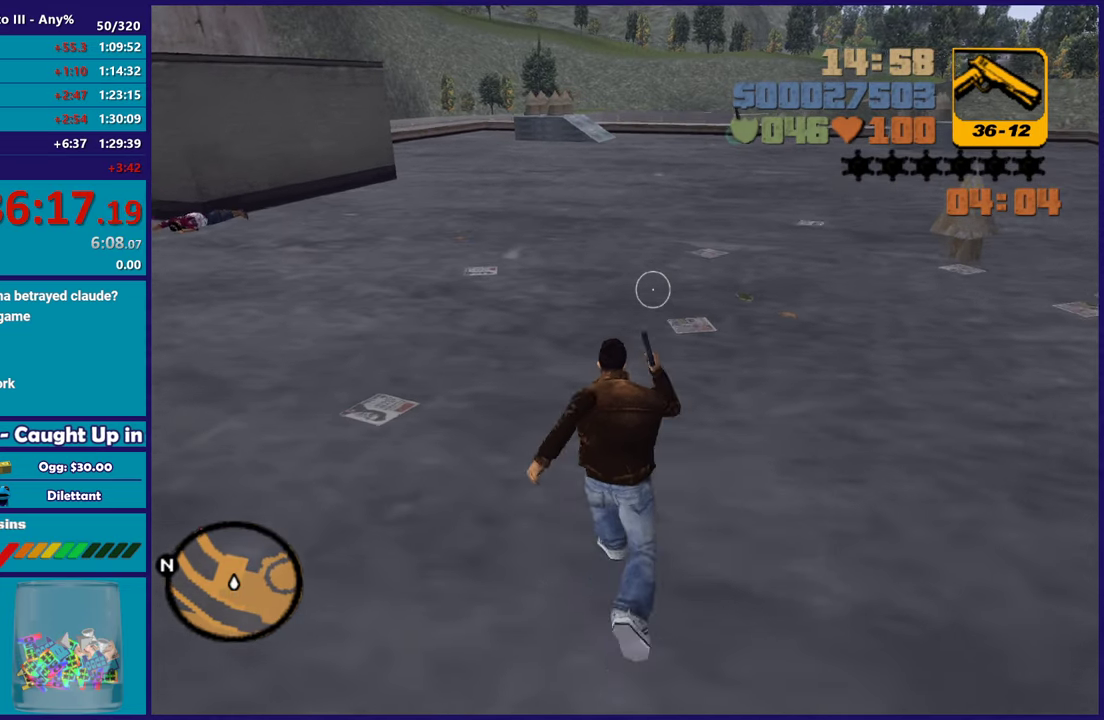
{"buttons": [], "left_stick": "up", "right_stick": "center", "button_events": [[17, "A", "up"], [117, "A", "down"], [233, "A", "up"], [317, "A", "down"], [450, "A", "up"]]}
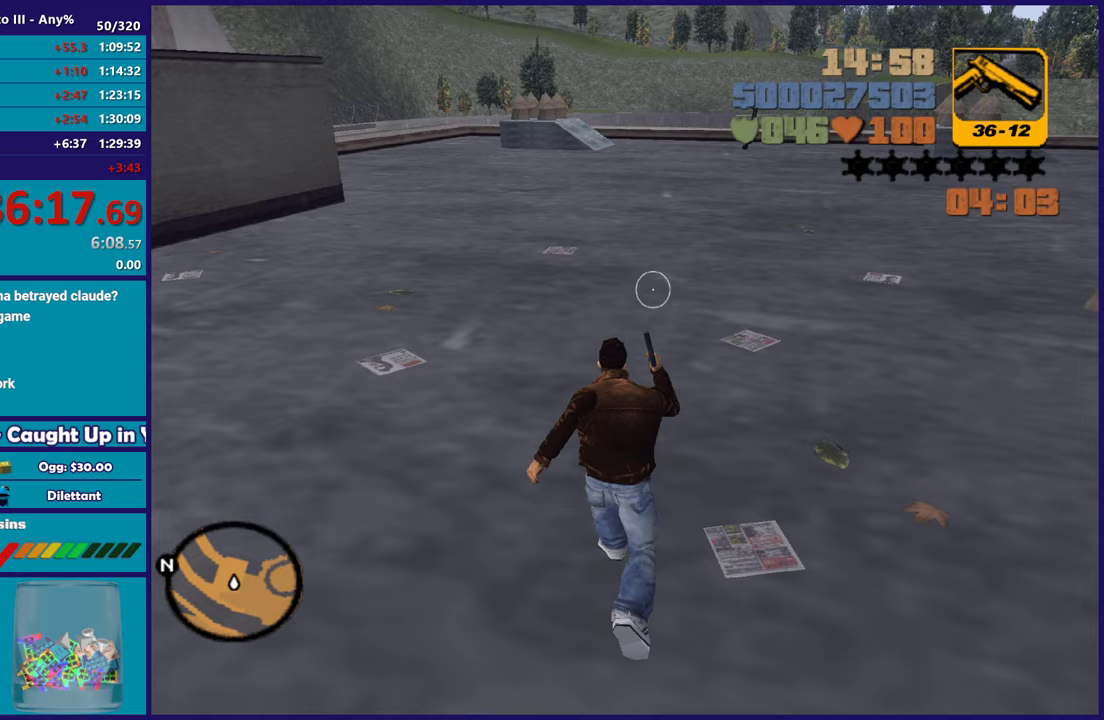
{"buttons": ["A"], "left_stick": "up", "right_stick": "center", "button_events": [[33, "A", "down"], [133, "A", "up"], [217, "A", "down"], [317, "A", "up"], [417, "A", "down"]]}
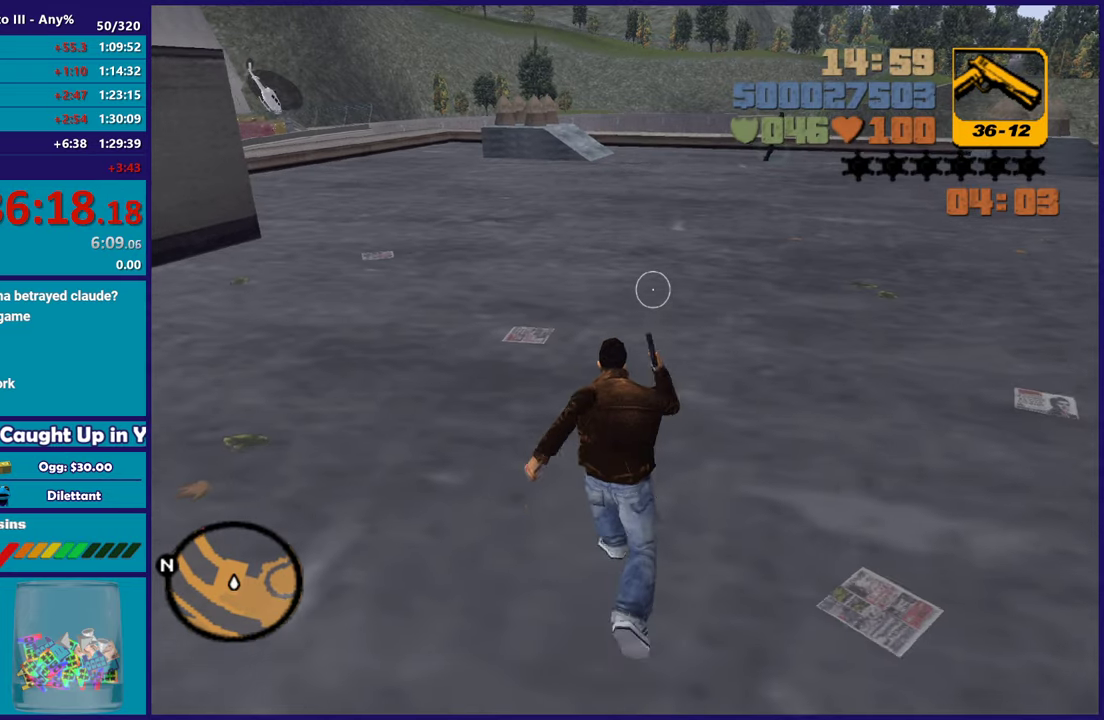
{"buttons": ["A"], "left_stick": "up-right", "right_stick": "center", "button_events": [[17, "A", "up"], [117, "A", "down"], [217, "A", "up"], [300, "A", "down"], [400, "A", "up"], [500, "A", "down"]]}
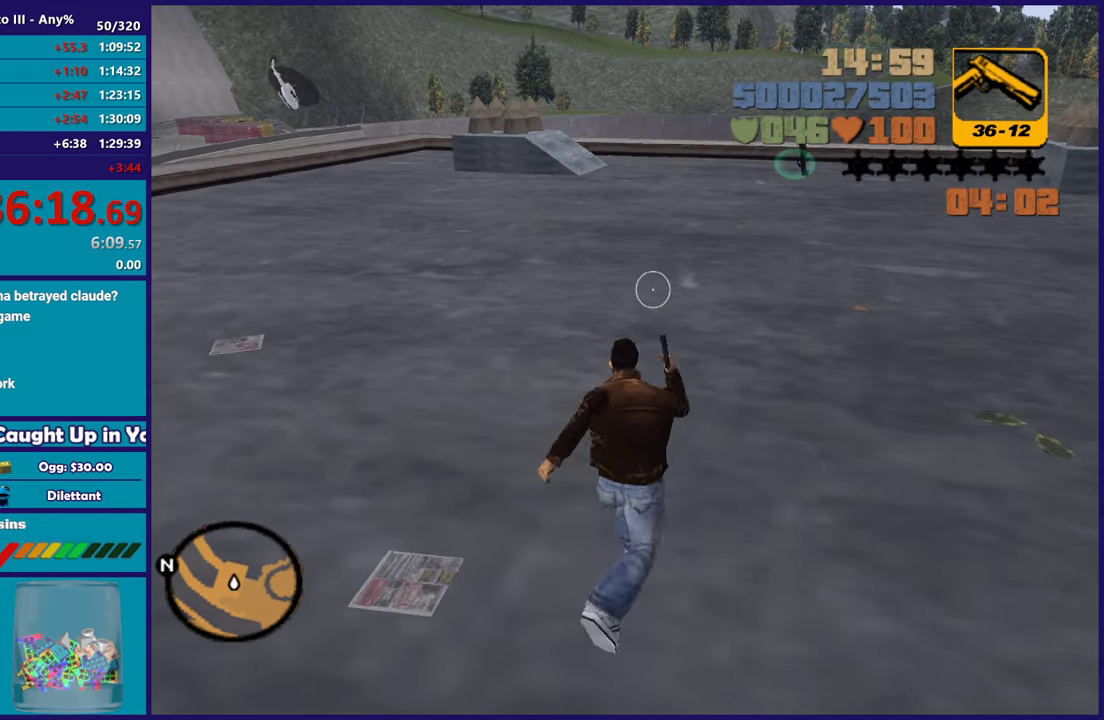
{"buttons": ["A"], "left_stick": "up-right", "right_stick": "center", "button_events": [[100, "A", "up"], [200, "A", "down"], [317, "A", "up"], [400, "A", "down"]]}
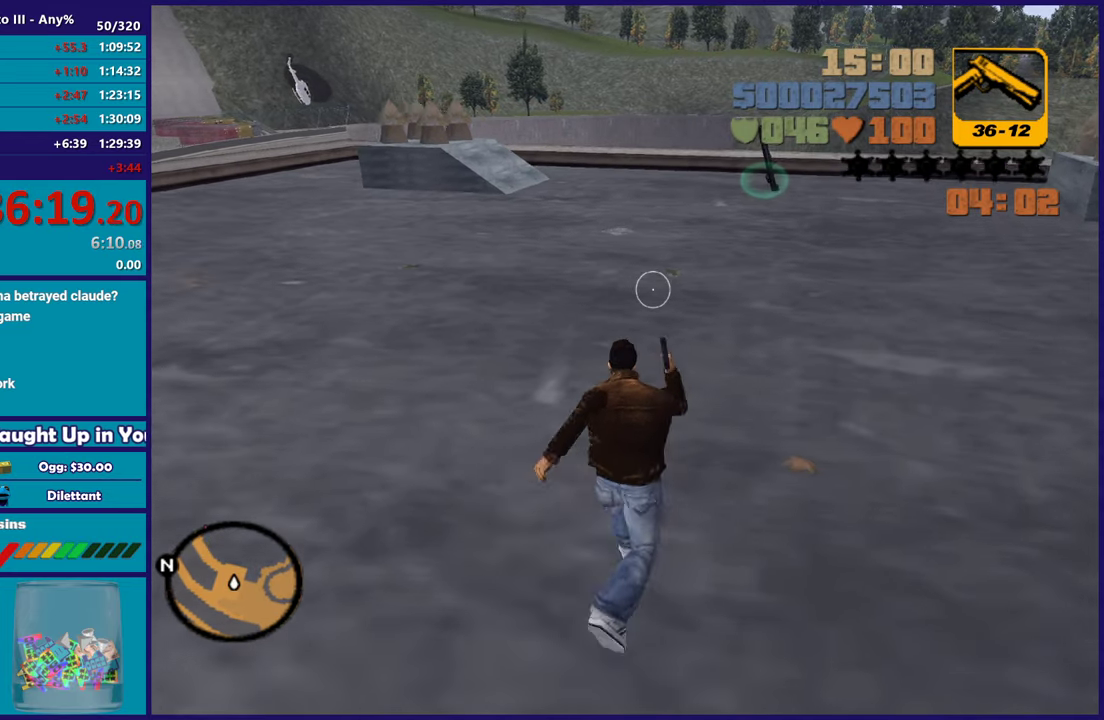
{"buttons": [], "left_stick": "up-right", "right_stick": "center", "button_events": [[17, "A", "up"], [100, "A", "down"], [233, "A", "up"], [300, "A", "down"], [417, "A", "up"]]}
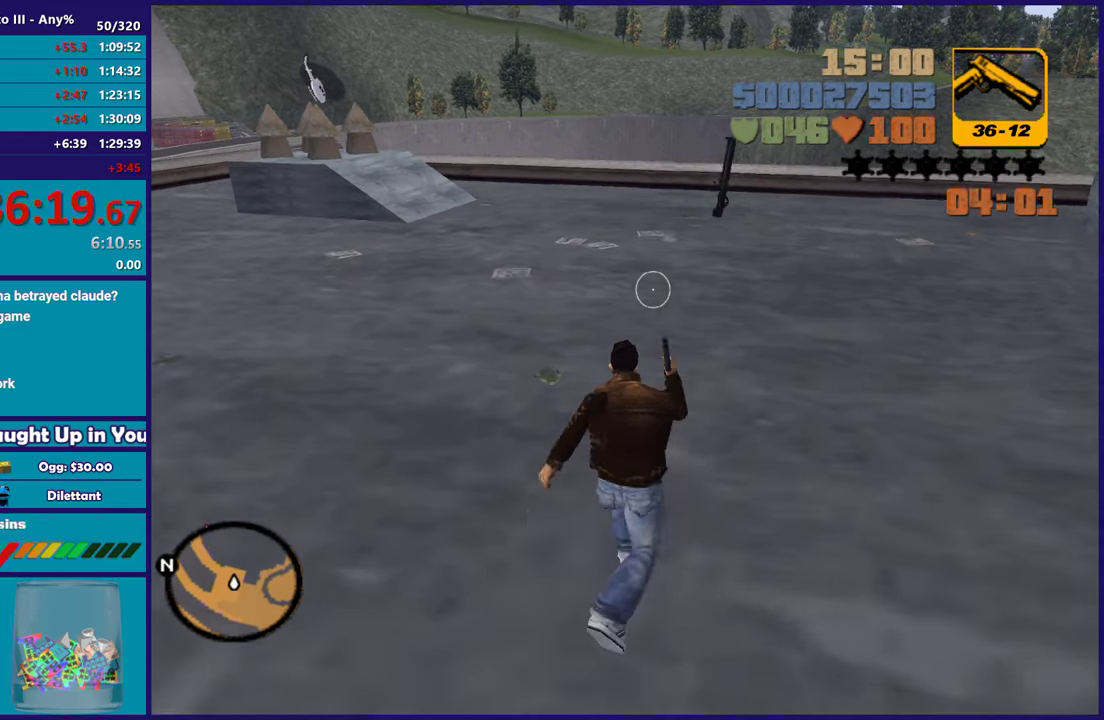
{"buttons": ["A"], "left_stick": "up-right", "right_stick": "center", "button_events": [[17, "A", "down"], [133, "A", "up"], [200, "A", "down"], [333, "A", "up"], [400, "A", "down"]]}
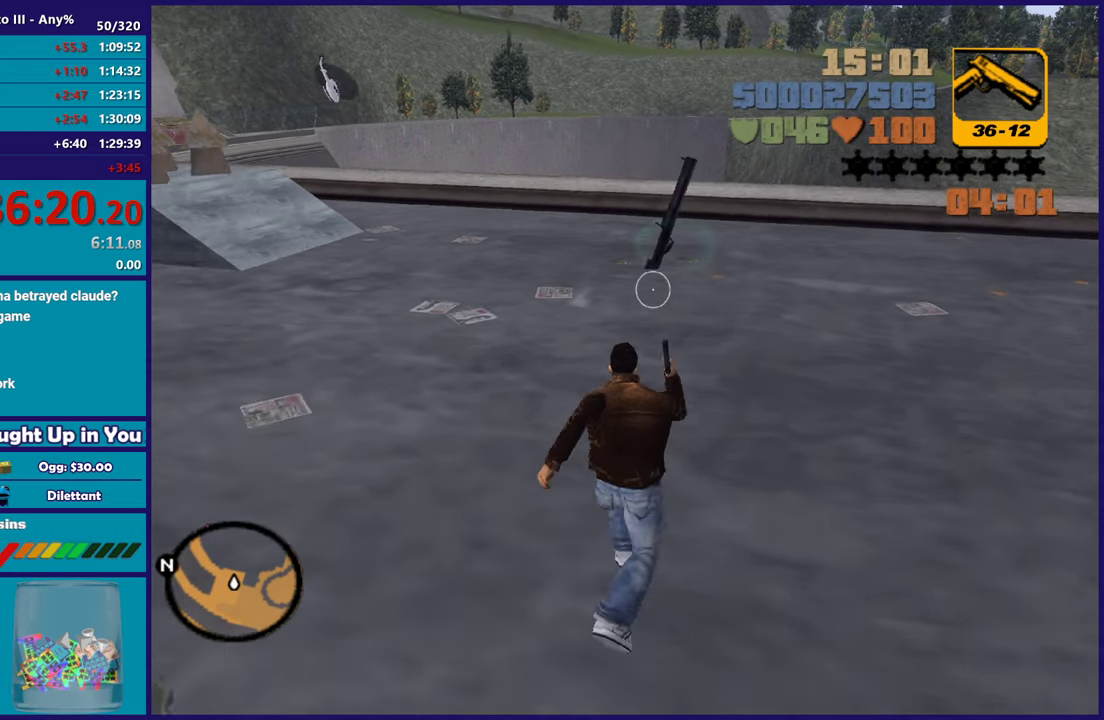
{"buttons": ["A"], "left_stick": "up-right", "right_stick": "center", "button_events": [[17, "A", "up"], [83, "A", "down"], [200, "A", "up"], [267, "A", "down"], [400, "A", "up"], [450, "A", "down"]]}
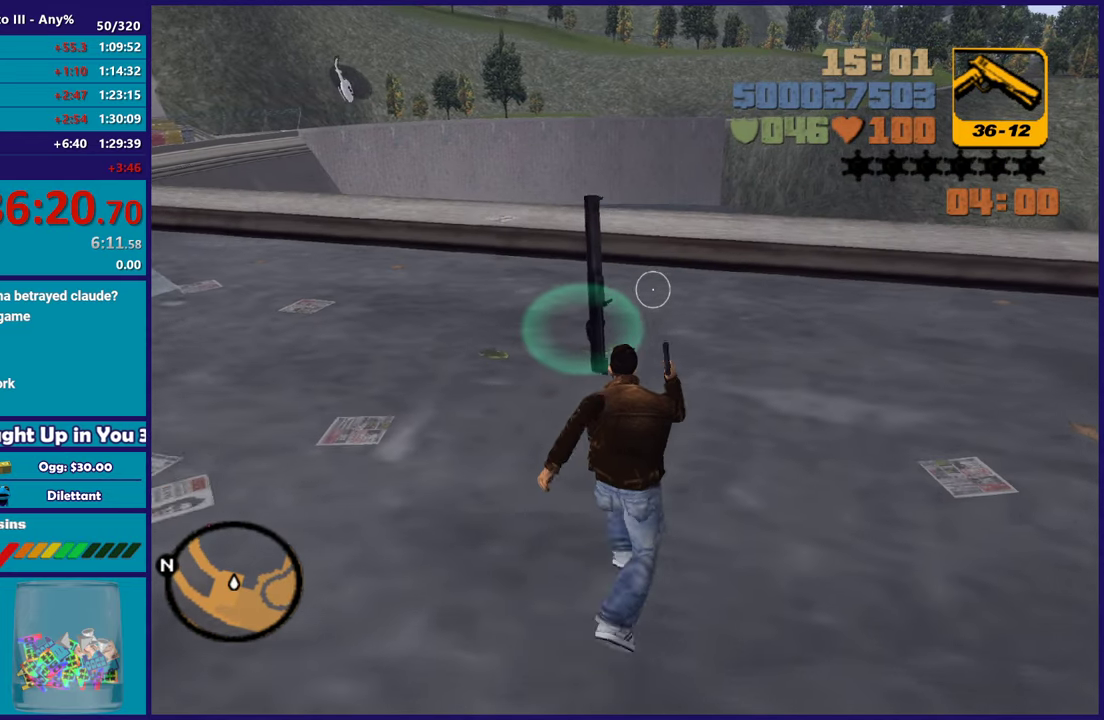
{"buttons": [], "left_stick": "up", "right_stick": "center", "button_events": [[83, "A", "up"]]}
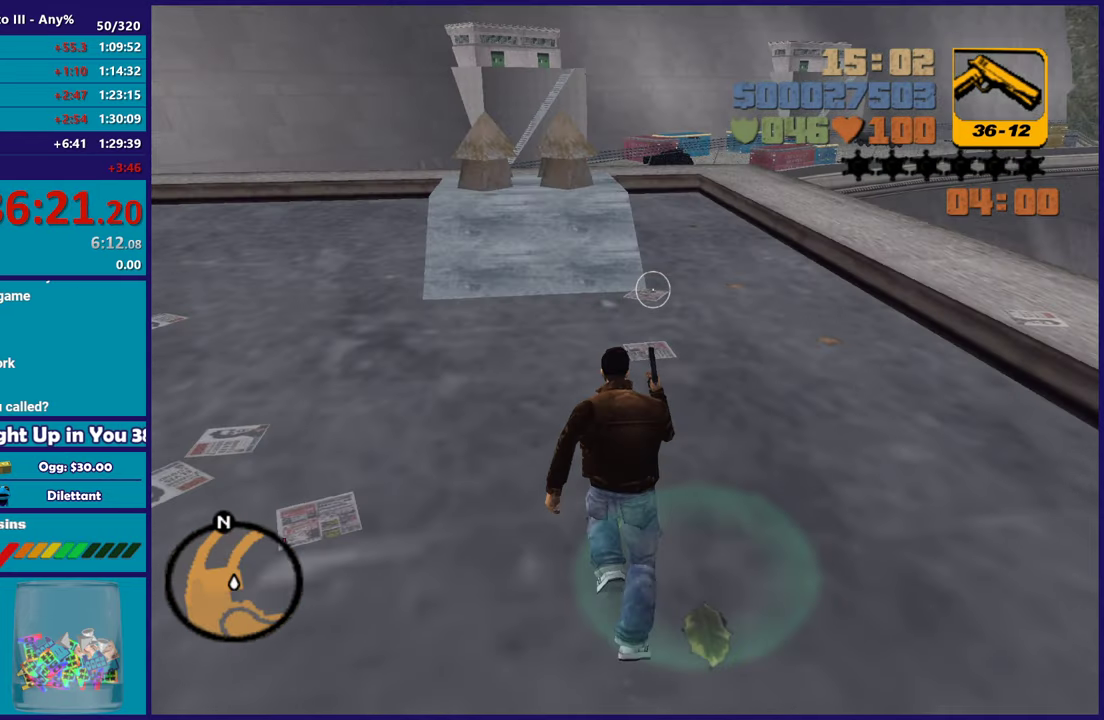
{"buttons": [], "left_stick": "up-right", "right_stick": "center", "button_events": [[150, "A", "down"], [300, "A", "up"], [367, "A", "down"], [500, "A", "up"]]}
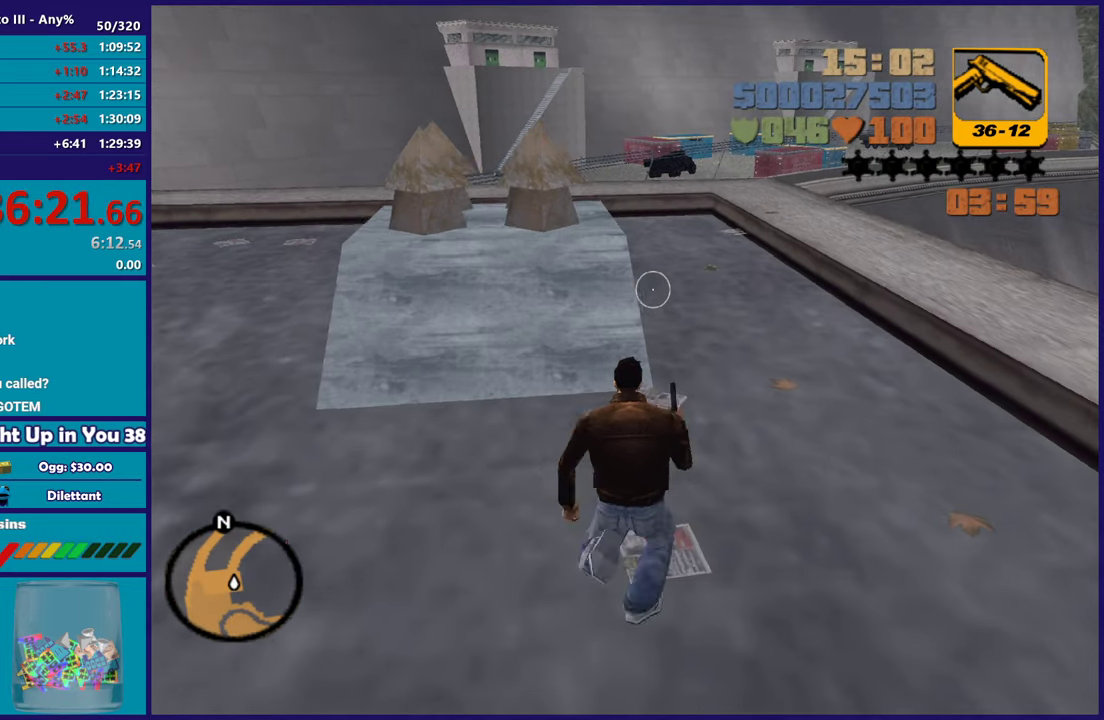
{"buttons": ["A"], "left_stick": "up-left", "right_stick": "center", "button_events": [[467, "A", "down"]]}
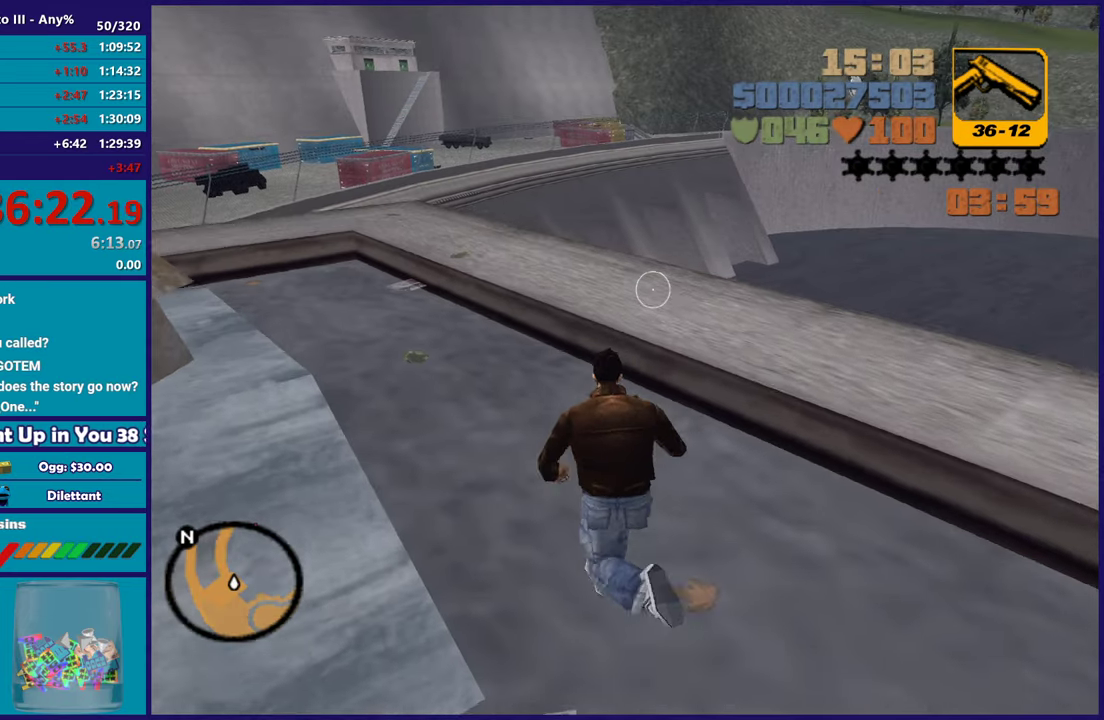
{"buttons": [], "left_stick": "up-left", "right_stick": "center", "button_events": [[300, "A", "up"]]}
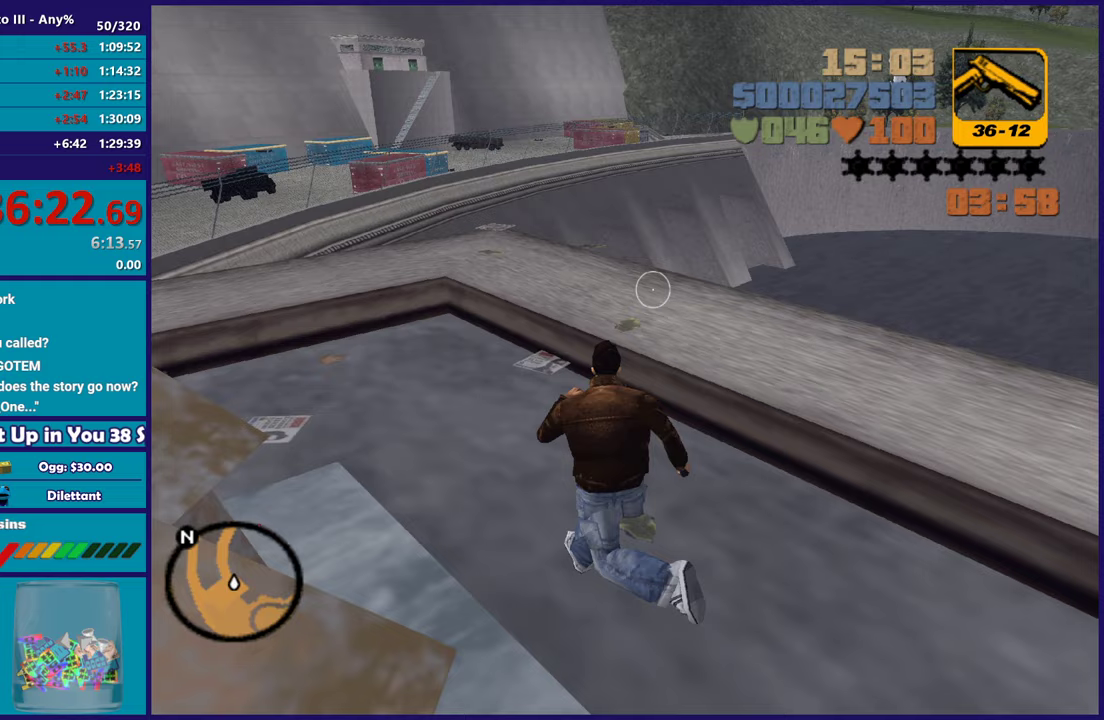
{"buttons": [], "left_stick": "center", "right_stick": "center", "button_events": [[317, "X", "down"], [433, "X", "up"]]}
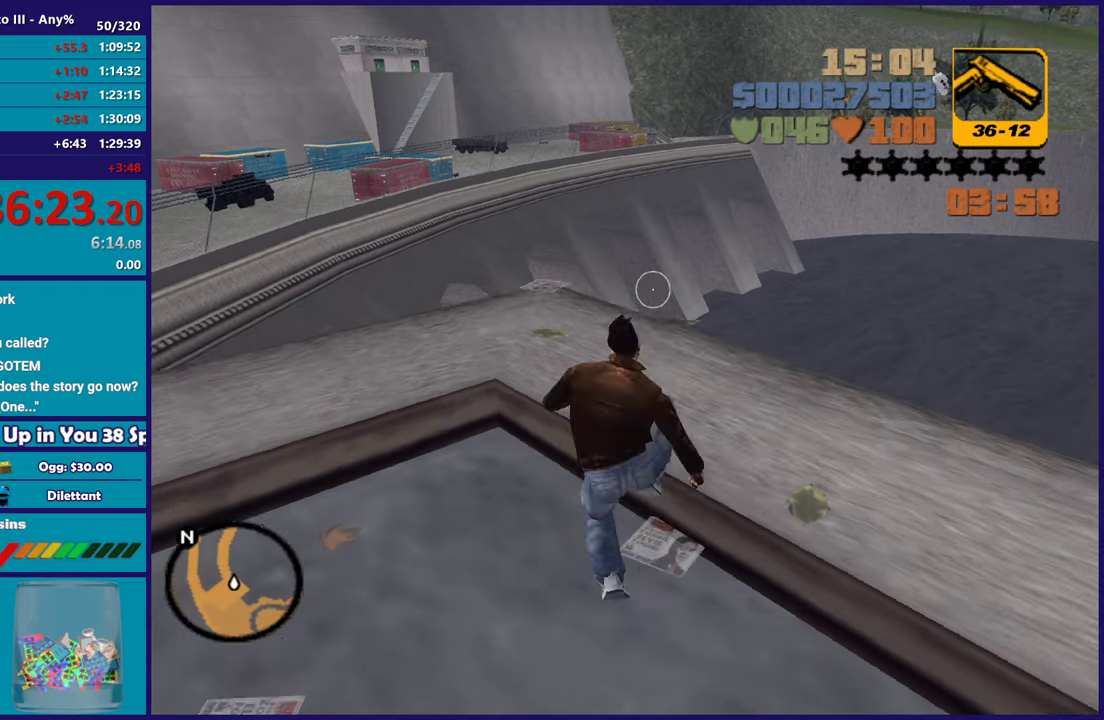
{"buttons": [], "left_stick": "left", "right_stick": "right", "button_events": []}
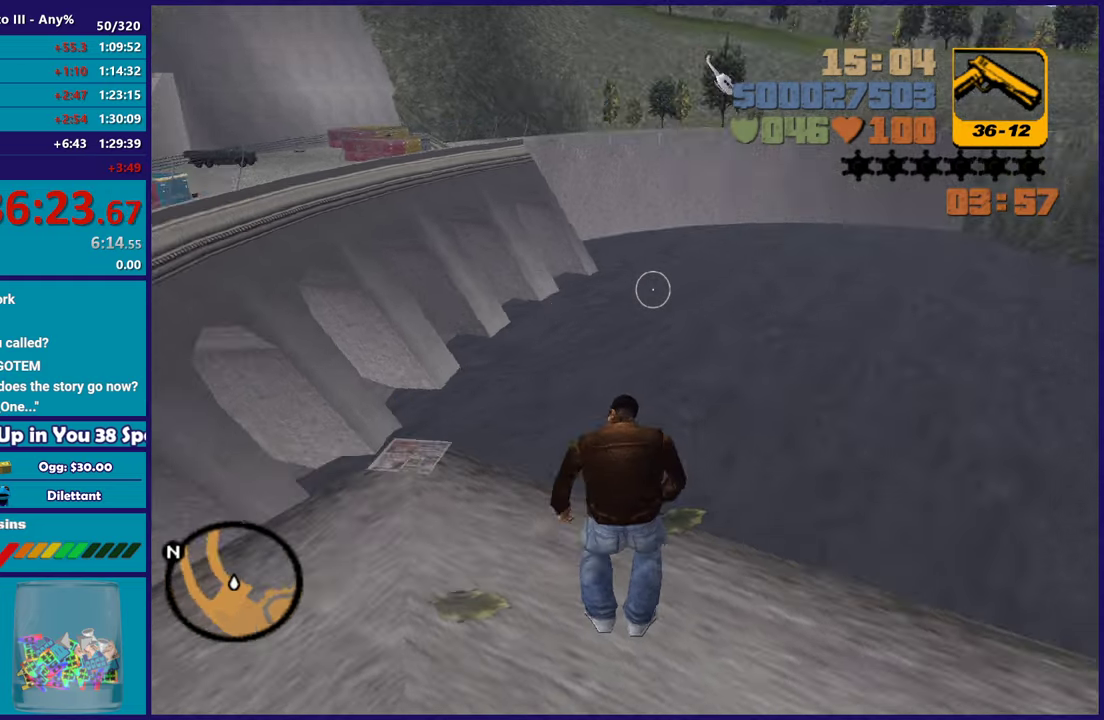
{"buttons": [], "left_stick": "down", "right_stick": "center", "button_events": []}
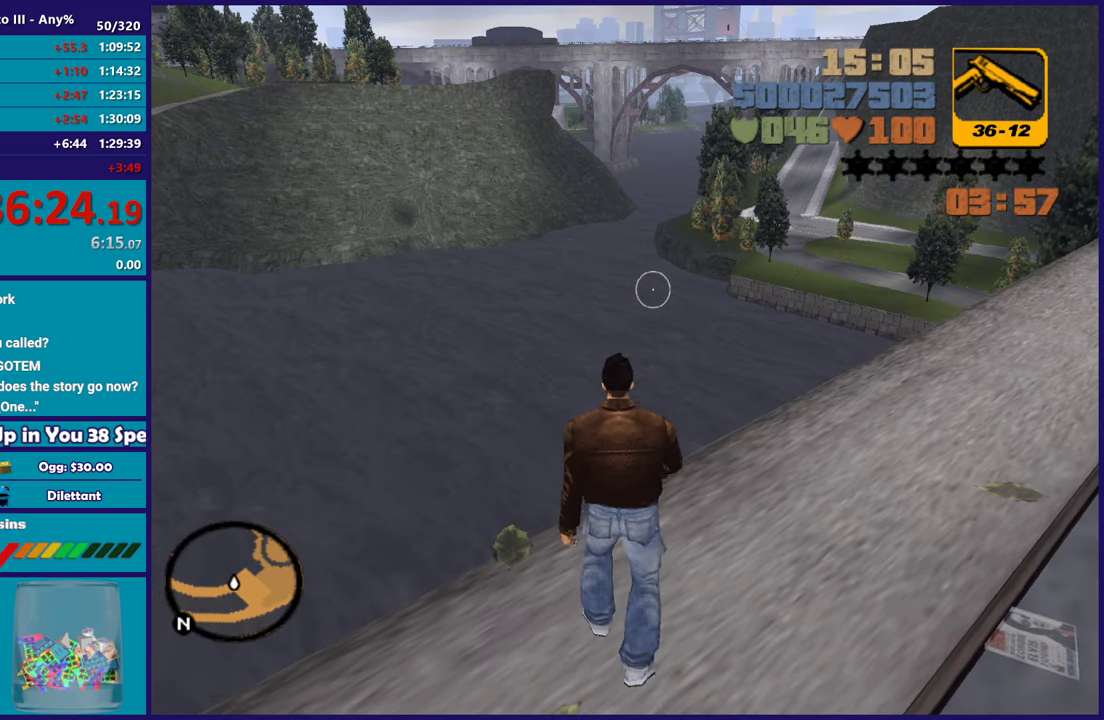
{"buttons": [], "left_stick": "center", "right_stick": "center", "button_events": [[167, "L1", "down"], [317, "L1", "up"]]}